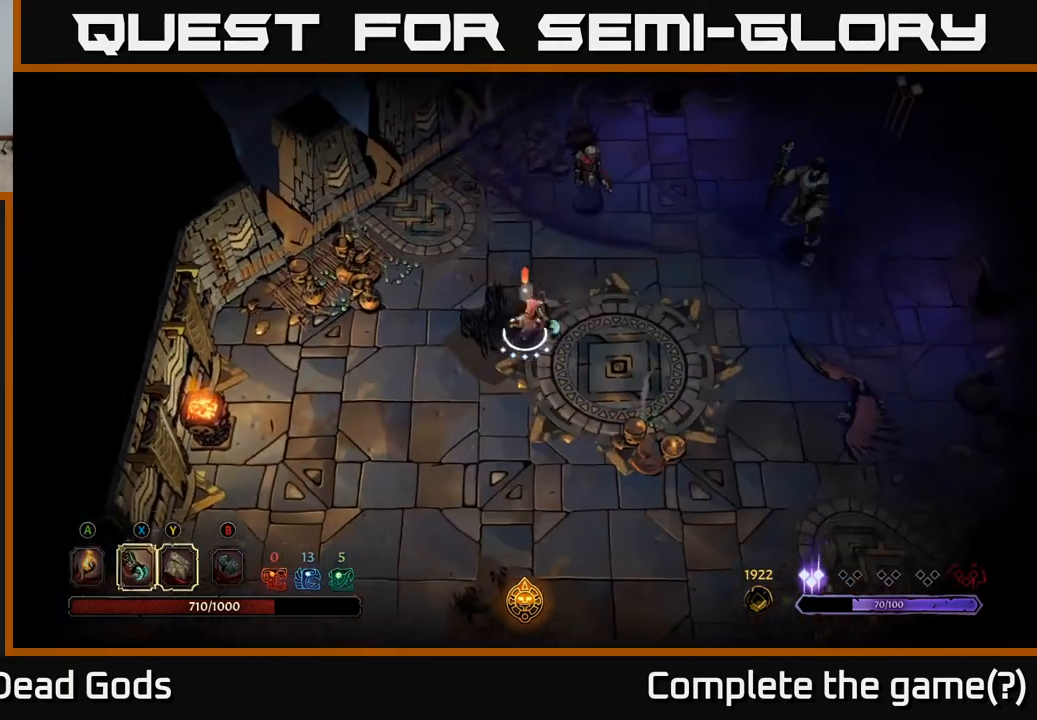
Gameplay with a controller (Xbox layout); each line is a JSON object with the inputs held at the frame after it. "events" lists button and stick changes between this image and that frame as [ms after this image, input, new state], when the widget could be followed in between.
{"buttons": ["X"], "left_stick": "up-right", "right_stick": "center", "events": [[33, "X", "up"], [483, "X", "down"]]}
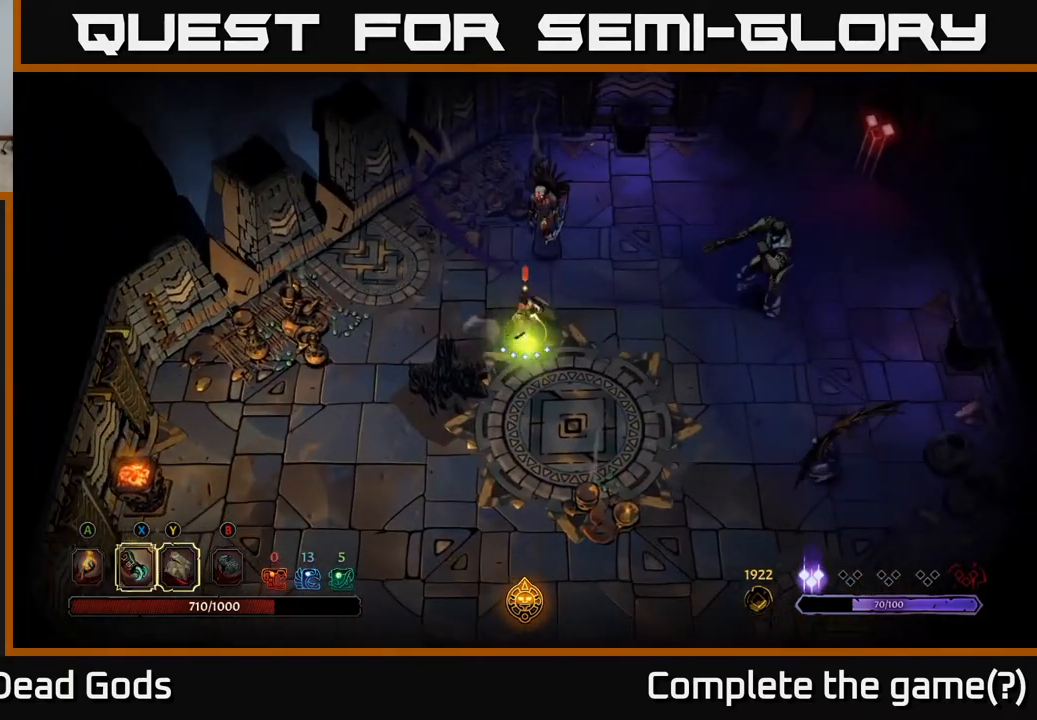
{"buttons": [], "left_stick": "up-right", "right_stick": "center", "events": [[100, "X", "up"], [350, "X", "down"], [483, "X", "up"]]}
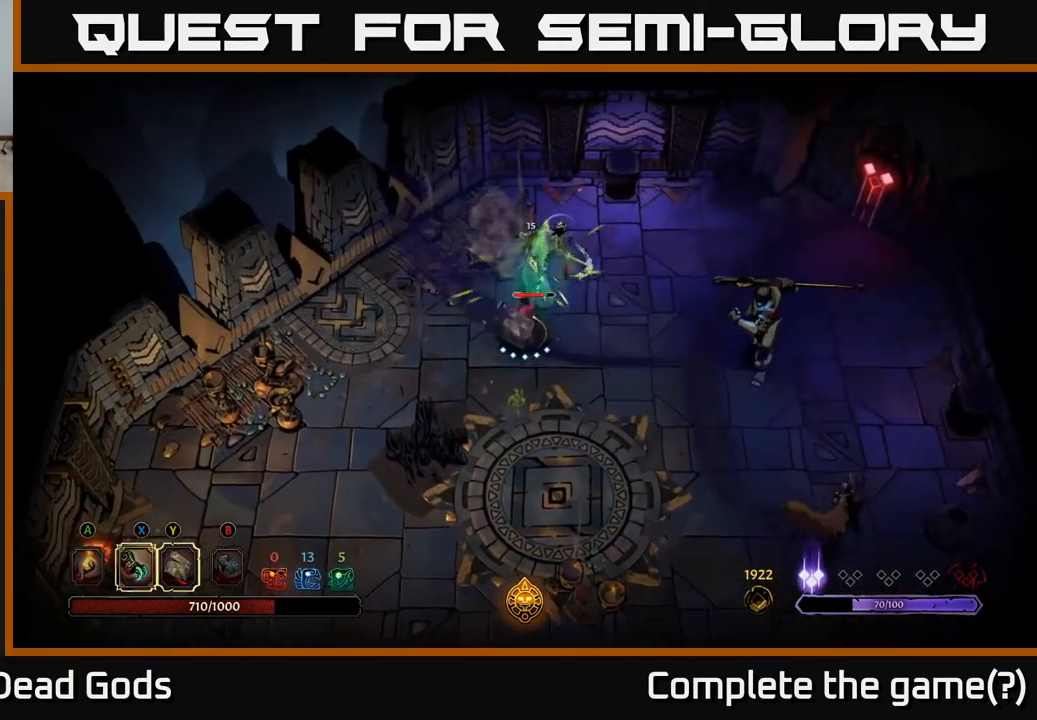
{"buttons": [], "left_stick": "up-right", "right_stick": "center", "events": [[217, "X", "down"], [417, "X", "up"]]}
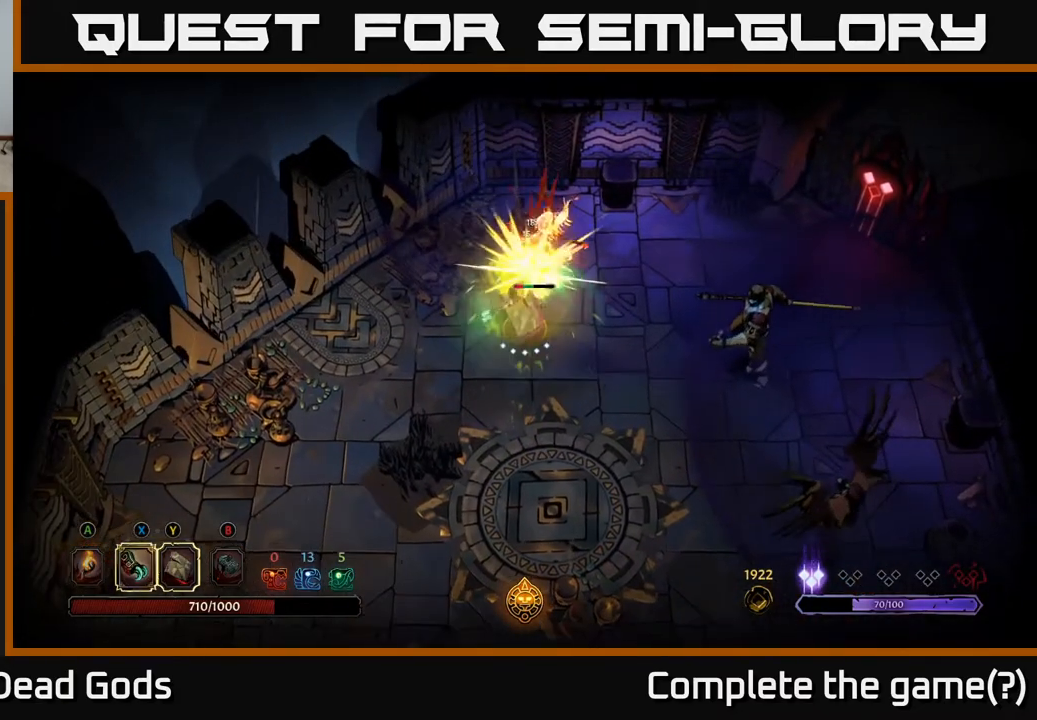
{"buttons": [], "left_stick": "center", "right_stick": "center", "events": [[100, "Y", "down"], [200, "Y", "up"], [333, "left_stick", "center"]]}
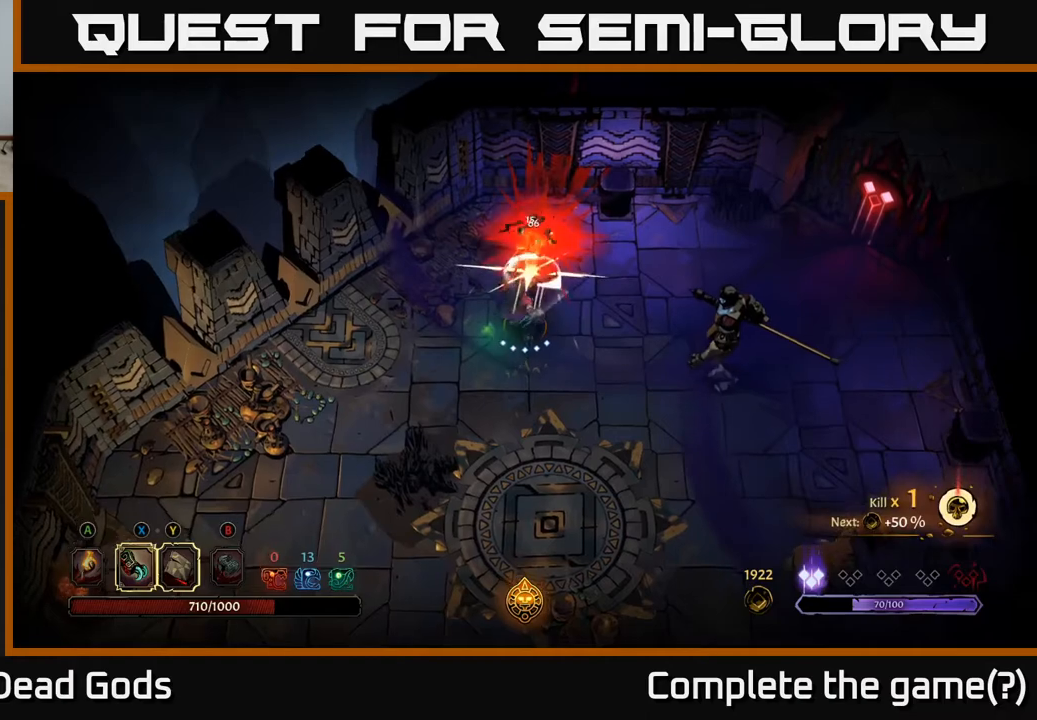
{"buttons": [], "left_stick": "down", "right_stick": "center", "events": [[200, "left_stick", "down"]]}
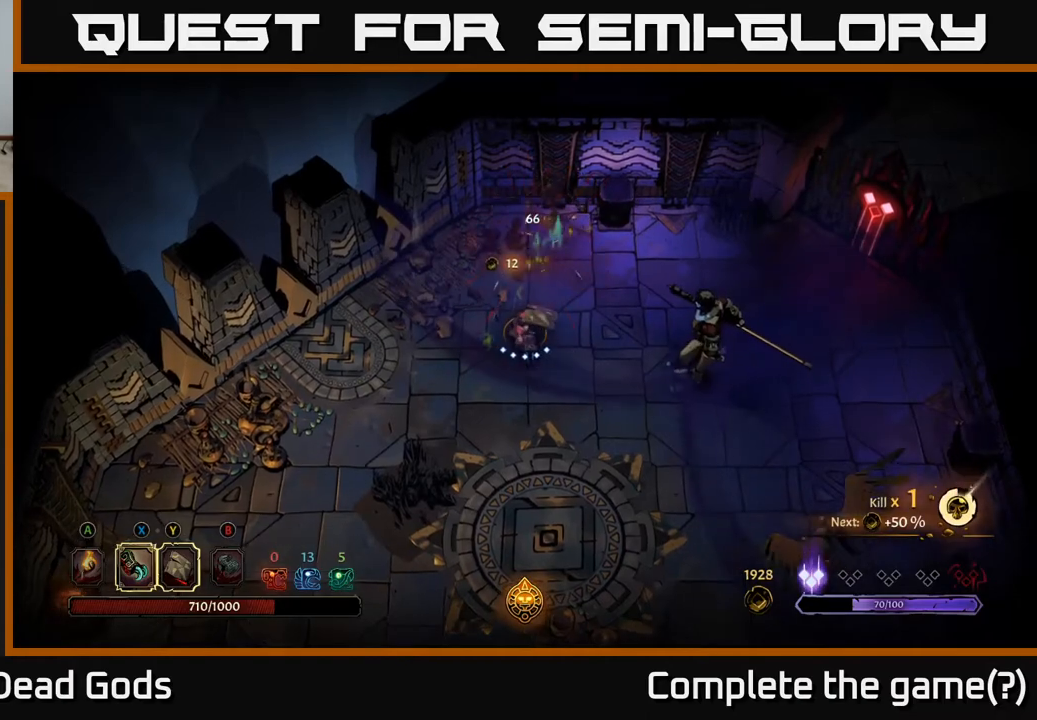
{"buttons": [], "left_stick": "down", "right_stick": "center", "events": []}
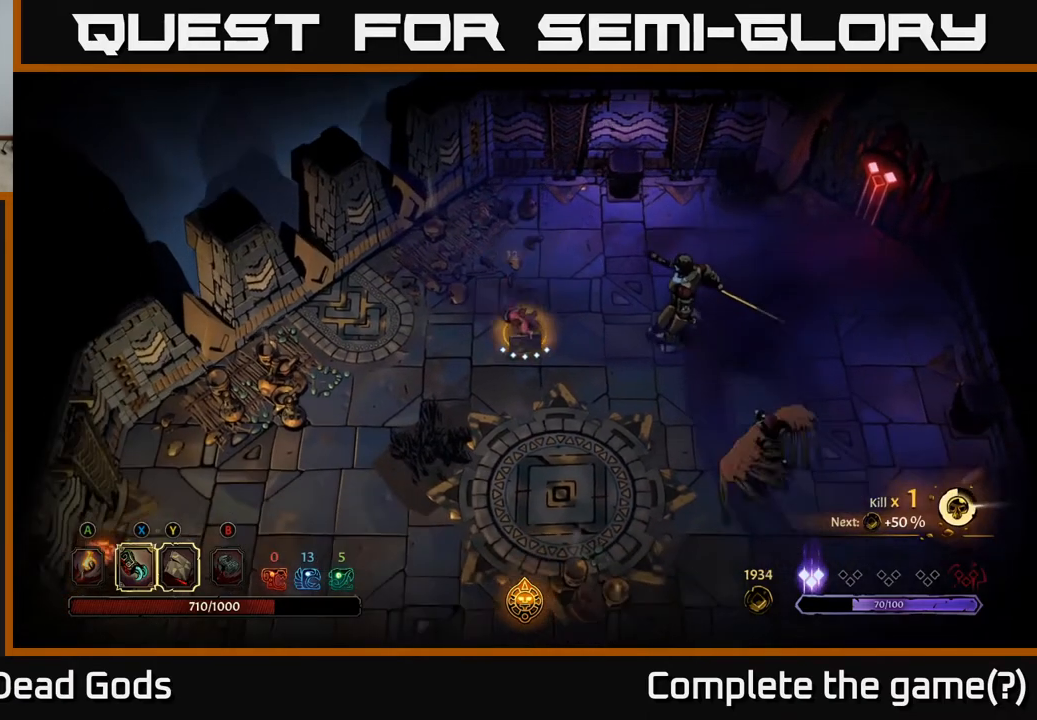
{"buttons": [], "left_stick": "down-right", "right_stick": "center", "events": [[383, "left_stick", "down-right"]]}
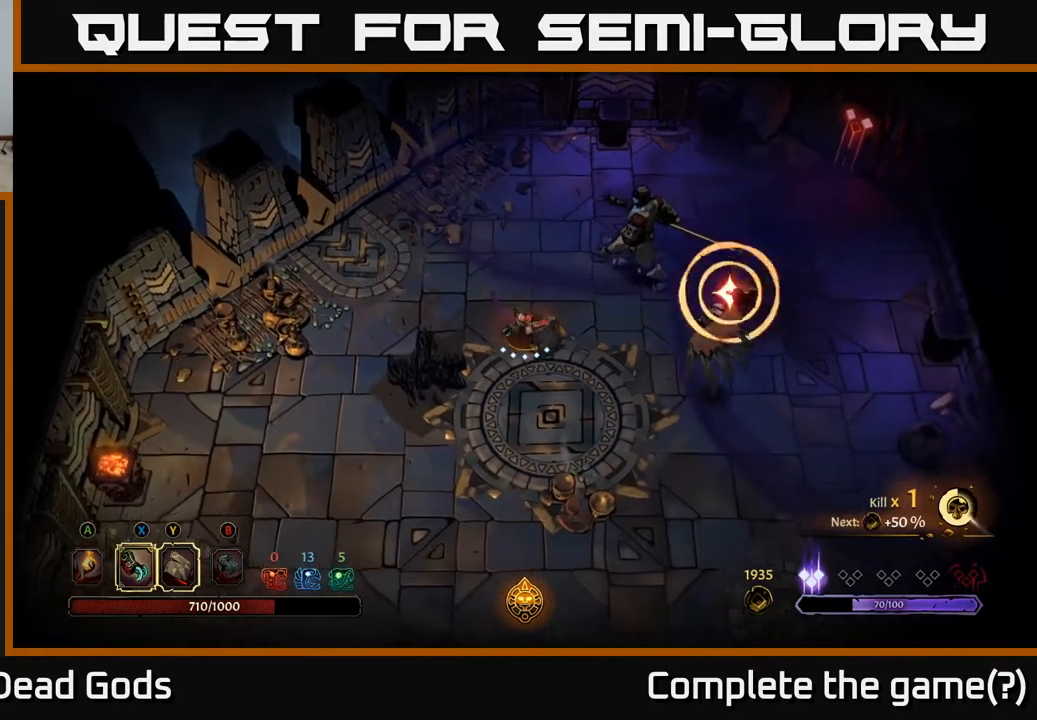
{"buttons": ["R2"], "left_stick": "down-right", "right_stick": "center", "events": [[417, "R2", "down"]]}
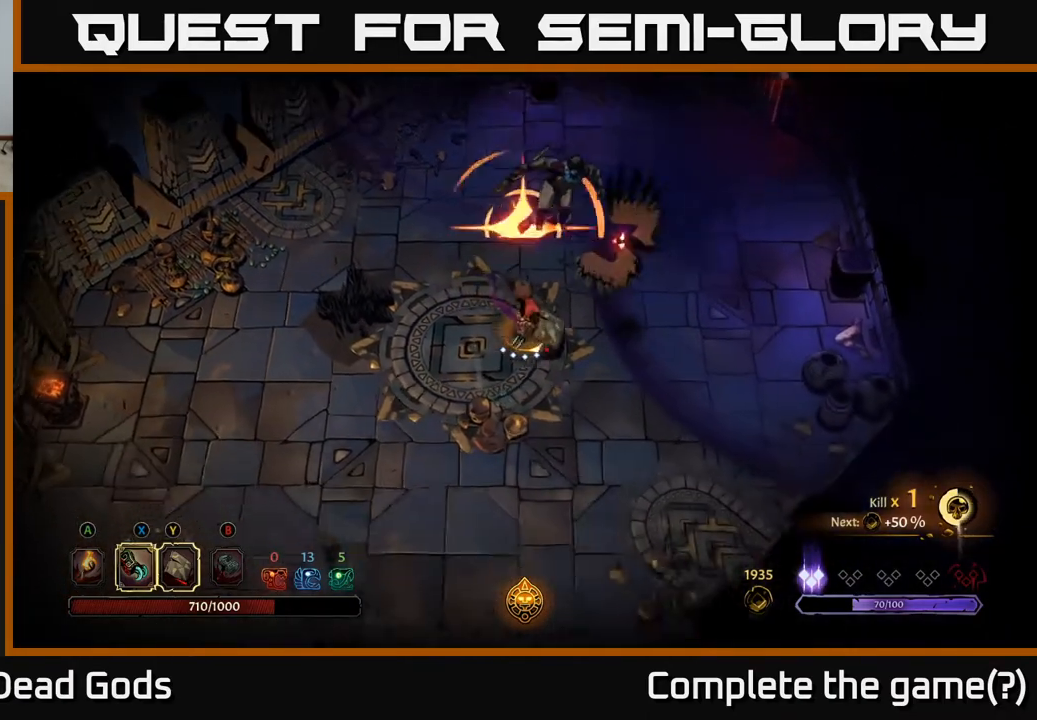
{"buttons": [], "left_stick": "up-left", "right_stick": "center", "events": [[50, "R2", "up"], [167, "left_stick", "right"], [400, "left_stick", "up"], [467, "left_stick", "up-left"]]}
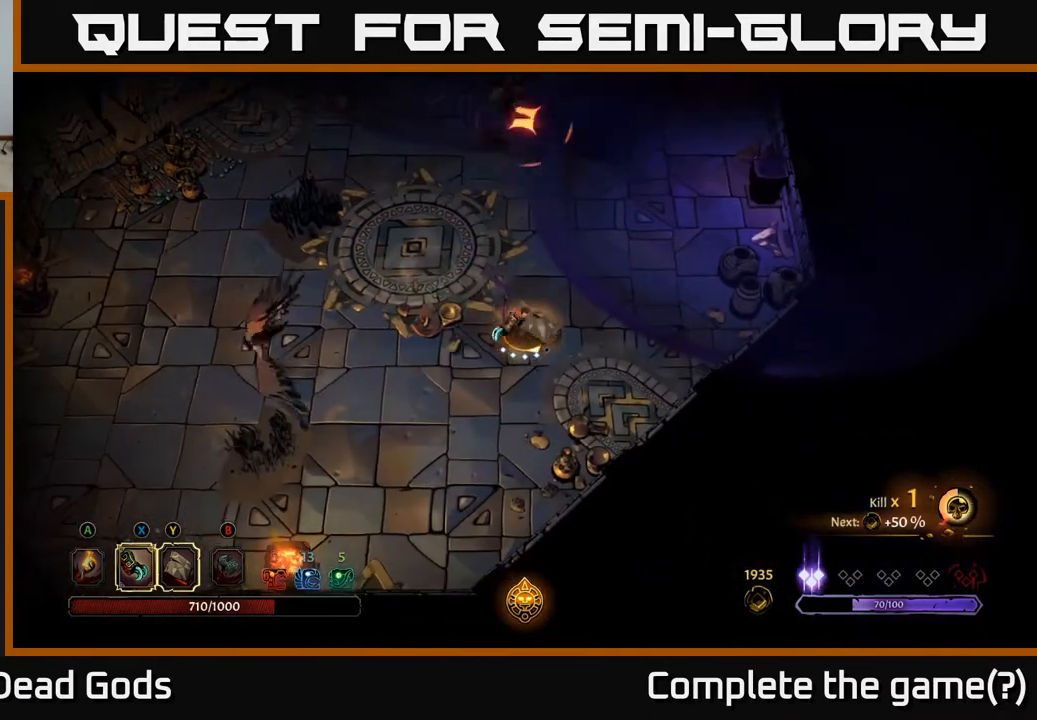
{"buttons": [], "left_stick": "left", "right_stick": "center", "events": [[133, "left_stick", "left"], [250, "R2", "down"], [383, "R2", "up"]]}
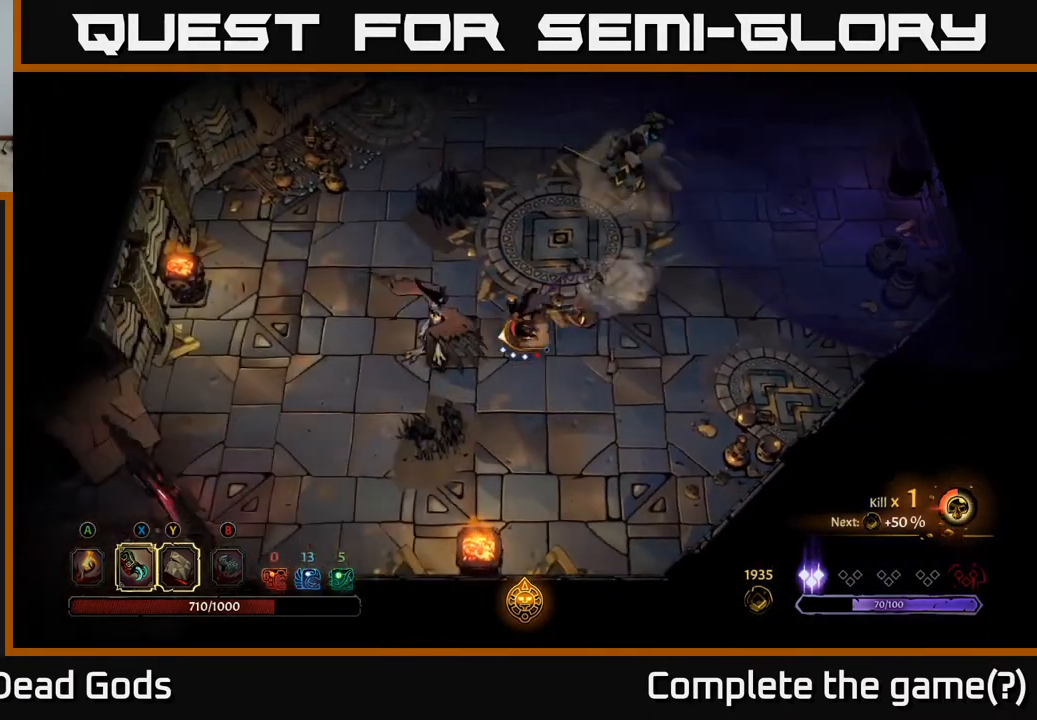
{"buttons": [], "left_stick": "left", "right_stick": "center", "events": [[167, "X", "down"], [283, "X", "up"]]}
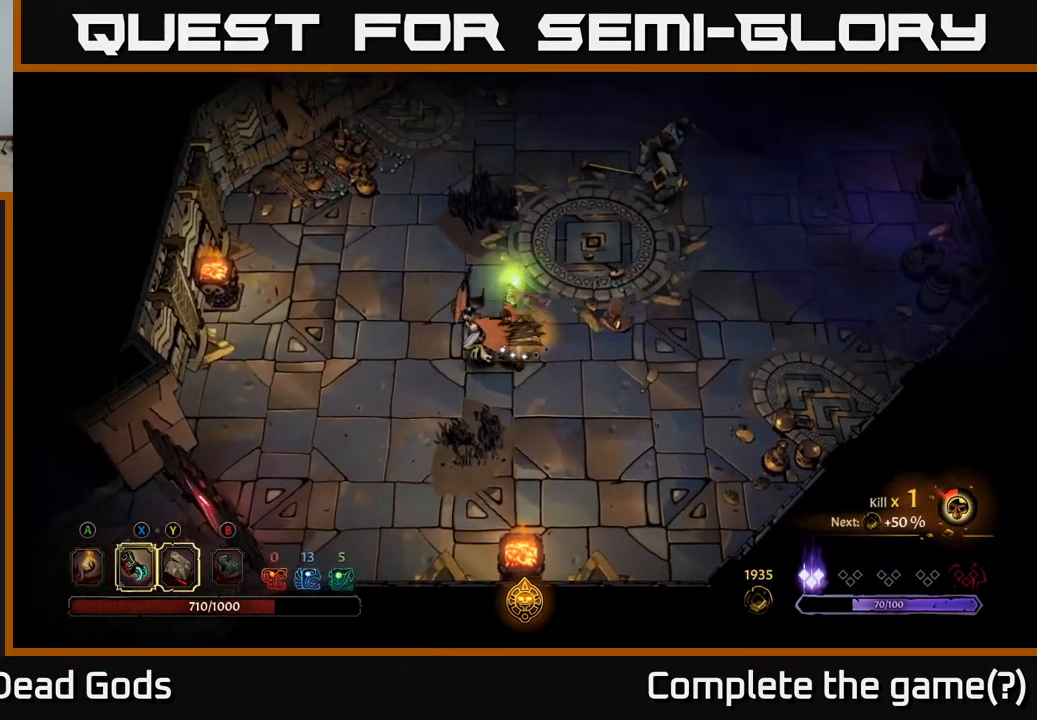
{"buttons": ["X"], "left_stick": "left", "right_stick": "center", "events": [[50, "X", "down"], [217, "X", "up"], [350, "X", "down"]]}
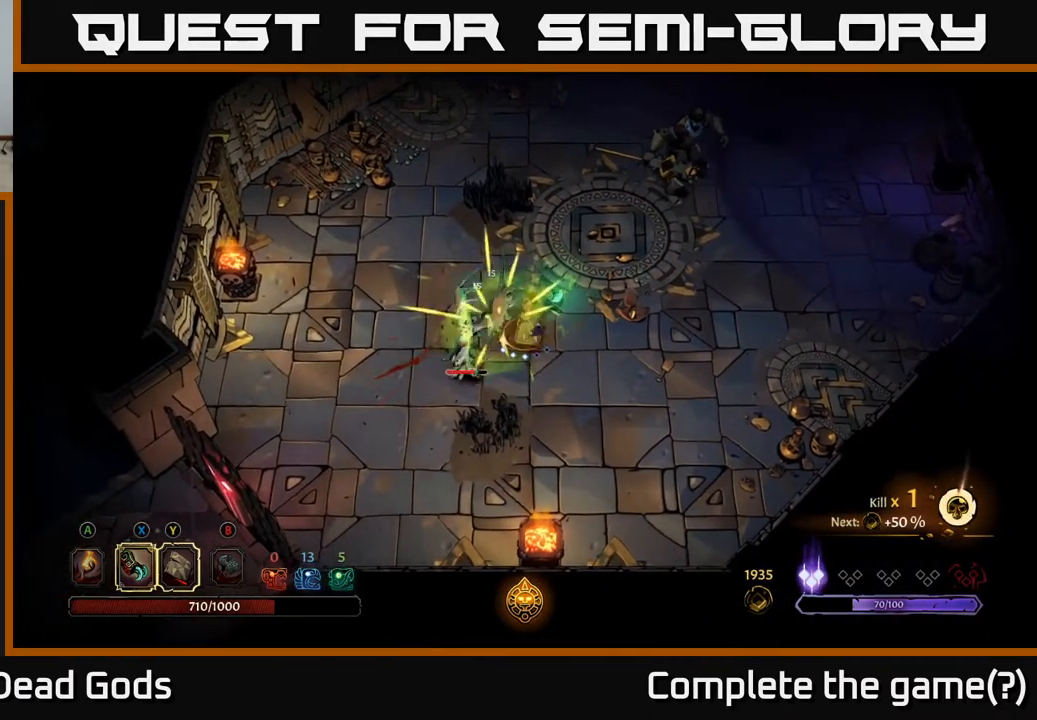
{"buttons": [], "left_stick": "center", "right_stick": "center", "events": [[33, "X", "up"], [267, "Y", "down"], [333, "left_stick", "center"], [367, "Y", "up"]]}
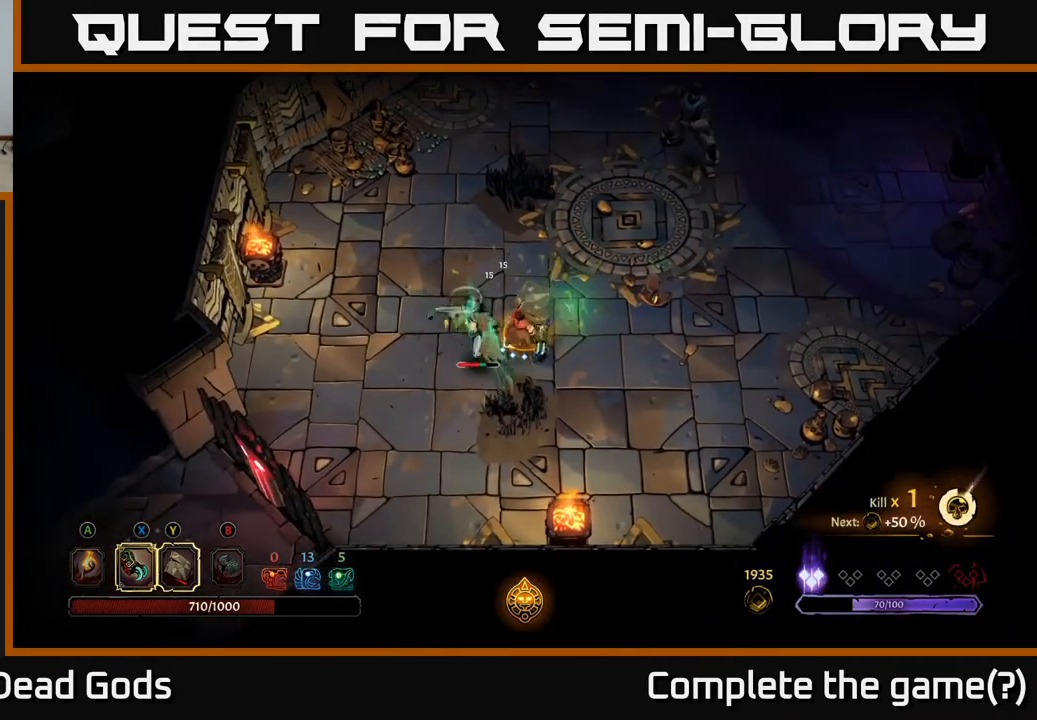
{"buttons": [], "left_stick": "left", "right_stick": "center", "events": [[400, "left_stick", "left"]]}
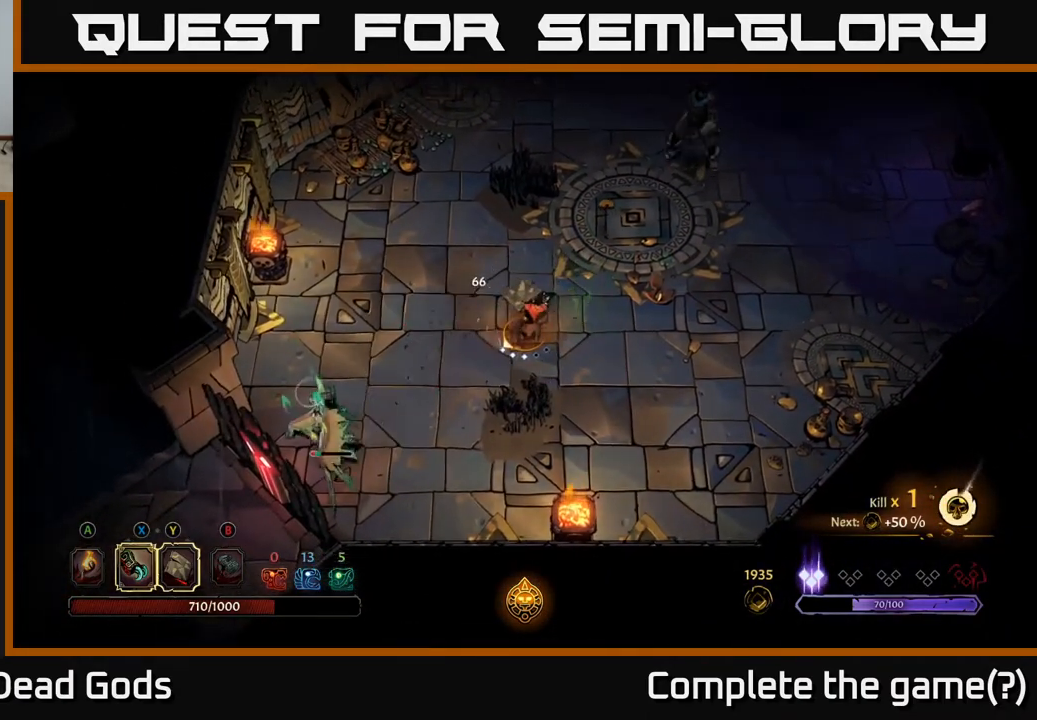
{"buttons": [], "left_stick": "left", "right_stick": "center", "events": [[317, "R2", "down"], [433, "R2", "up"]]}
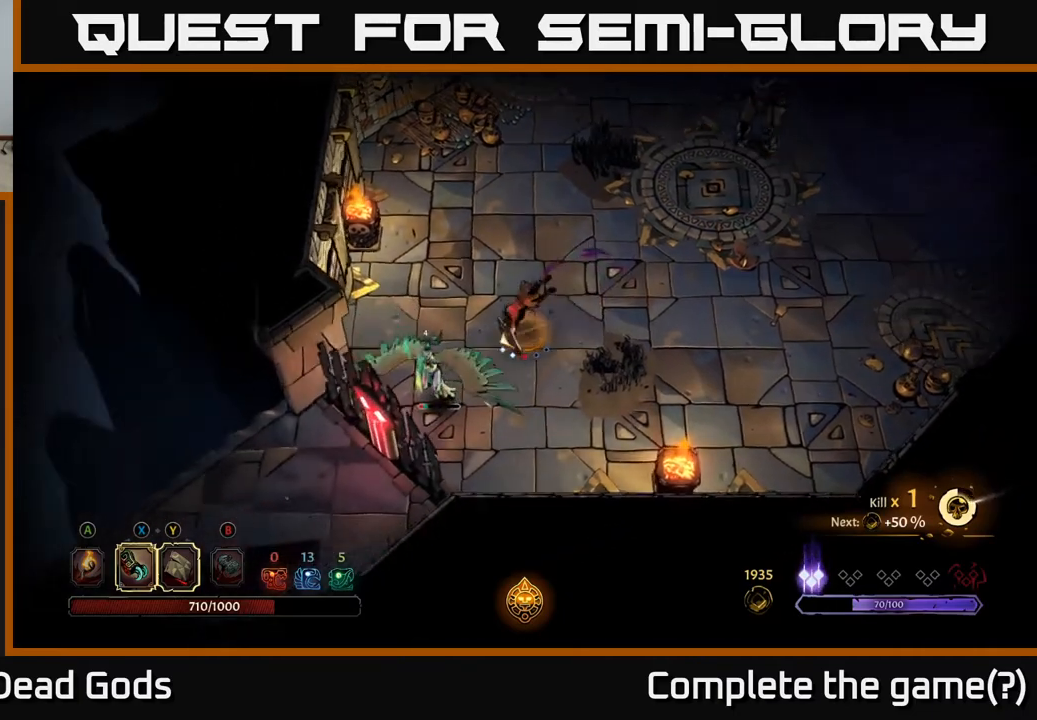
{"buttons": [], "left_stick": "down", "right_stick": "center", "events": [[233, "left_stick", "down-left"], [250, "X", "down"], [383, "X", "up"], [500, "left_stick", "down"]]}
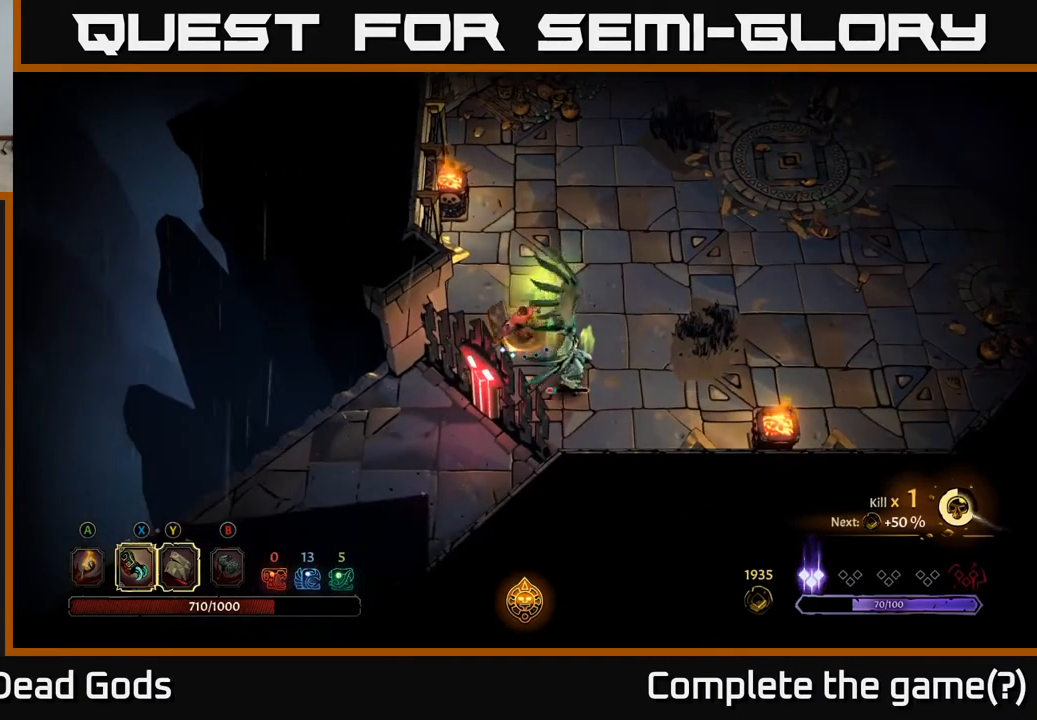
{"buttons": [], "left_stick": "down-right", "right_stick": "center", "events": [[83, "X", "down"], [217, "X", "up"], [217, "left_stick", "down-right"], [333, "X", "down"], [500, "X", "up"]]}
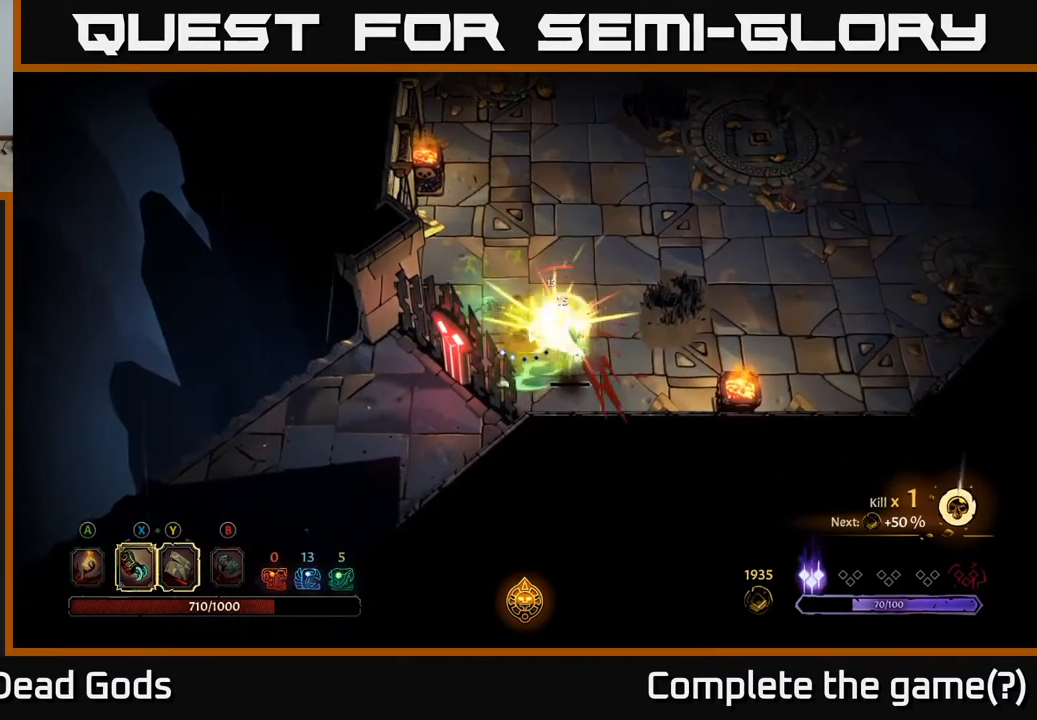
{"buttons": [], "left_stick": "right", "right_stick": "center", "events": [[83, "X", "down"], [250, "X", "up"], [400, "Y", "down"], [483, "Y", "up"], [483, "left_stick", "right"]]}
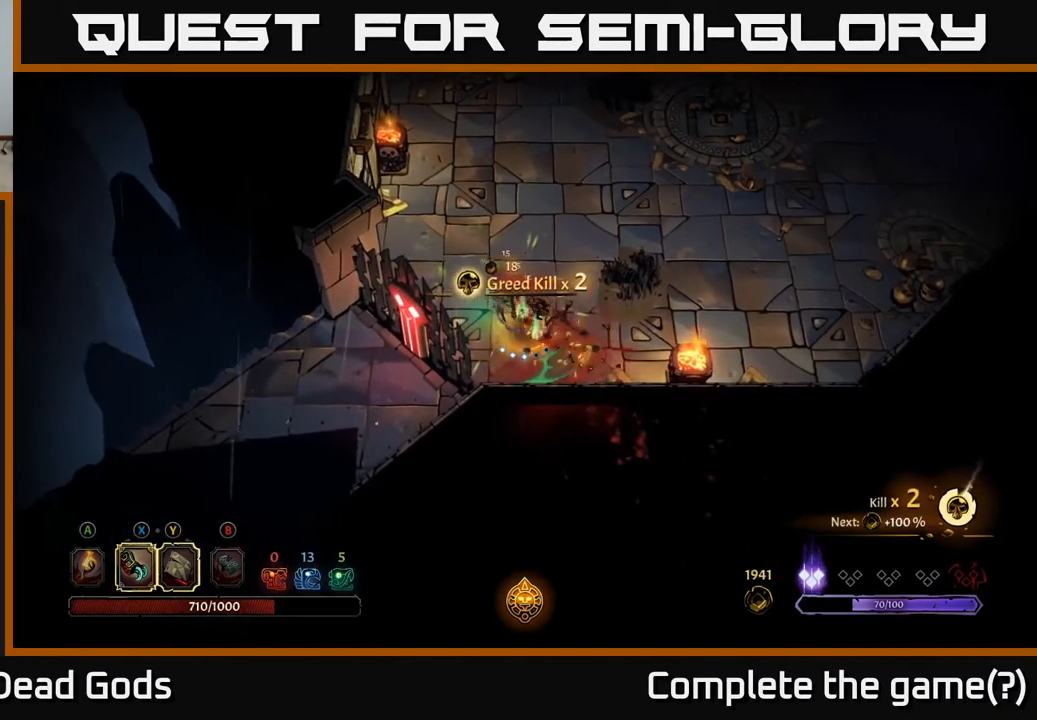
{"buttons": [], "left_stick": "up-right", "right_stick": "center", "events": [[317, "left_stick", "up-right"]]}
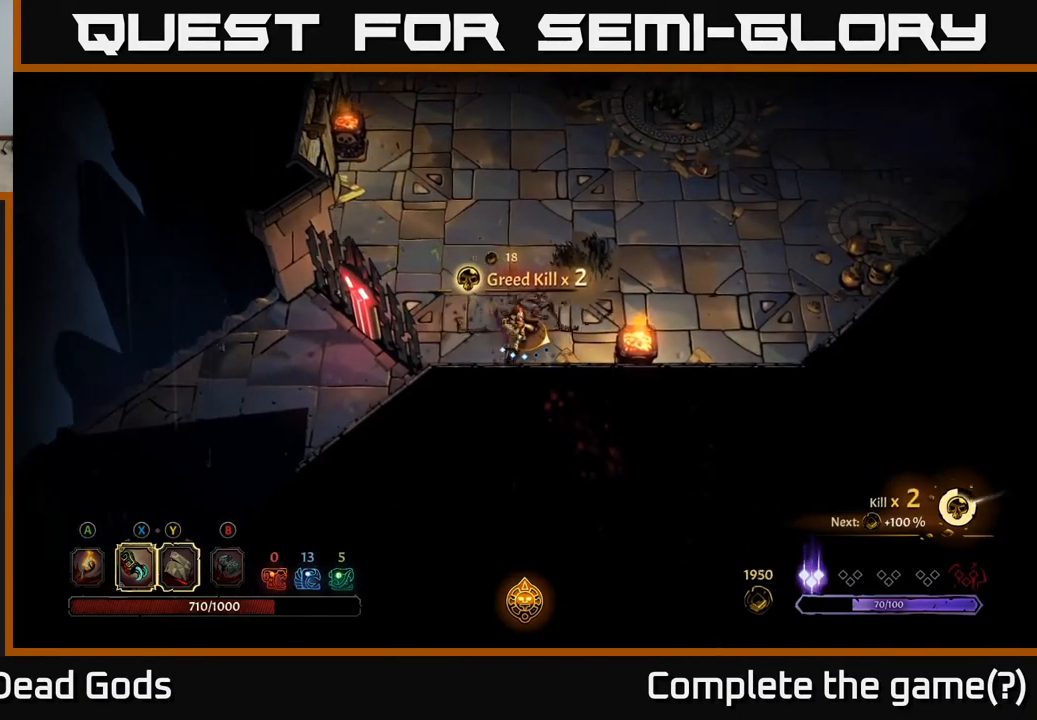
{"buttons": [], "left_stick": "up-right", "right_stick": "center", "events": []}
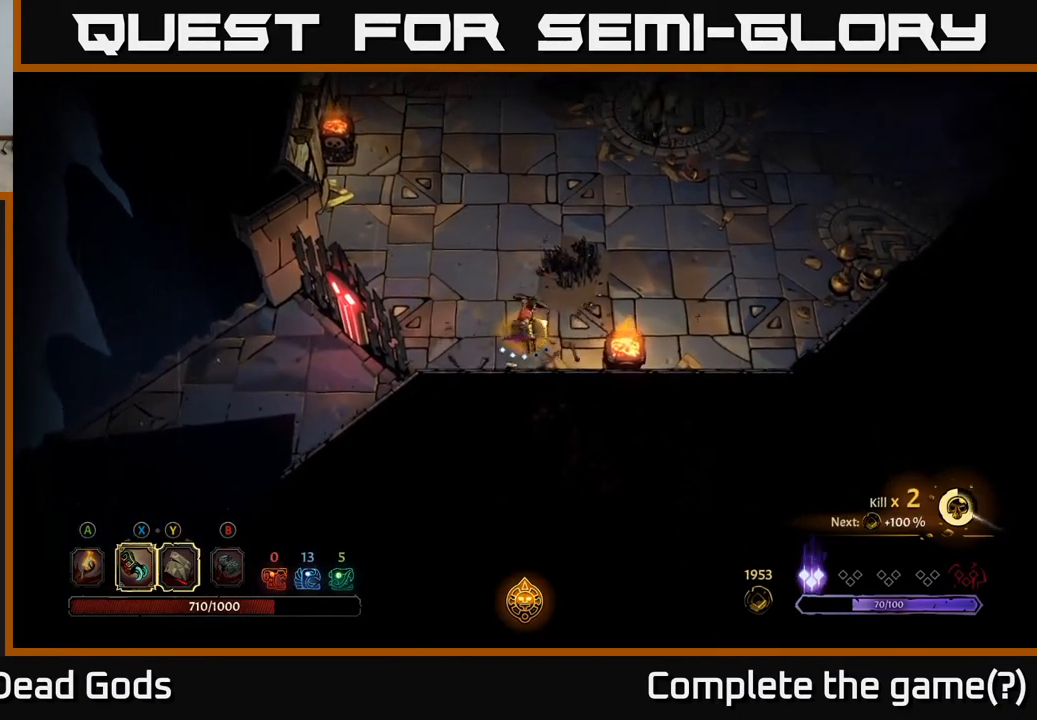
{"buttons": [], "left_stick": "up-right", "right_stick": "center", "events": []}
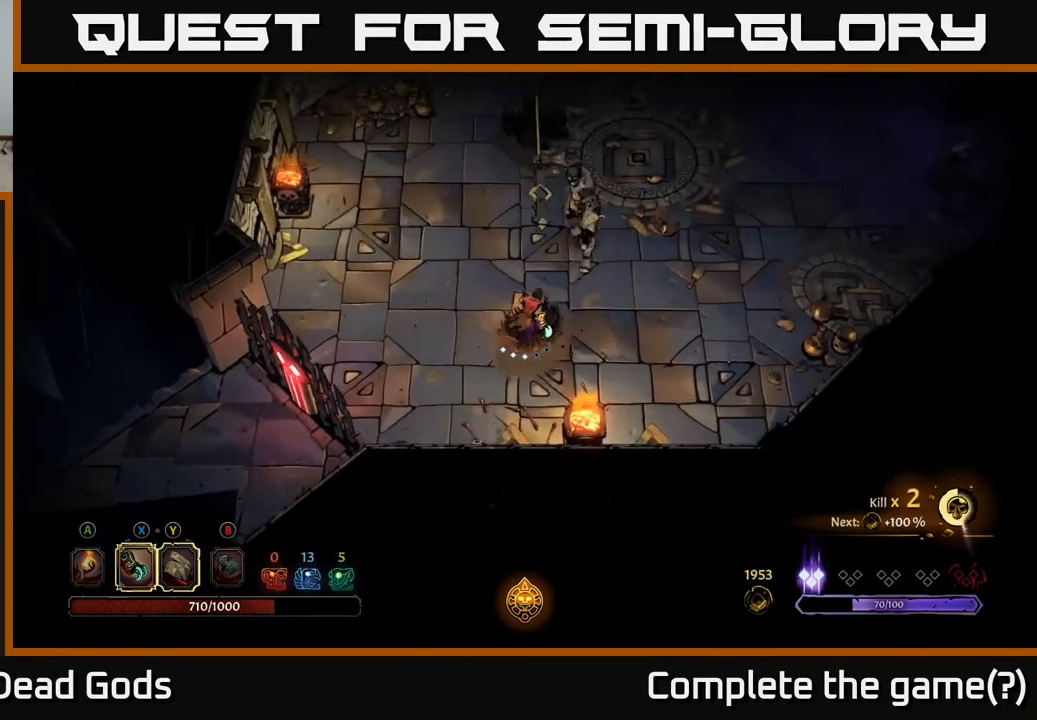
{"buttons": ["R2"], "left_stick": "up-right", "right_stick": "center", "events": [[100, "X", "down"], [200, "X", "up"], [467, "R2", "down"]]}
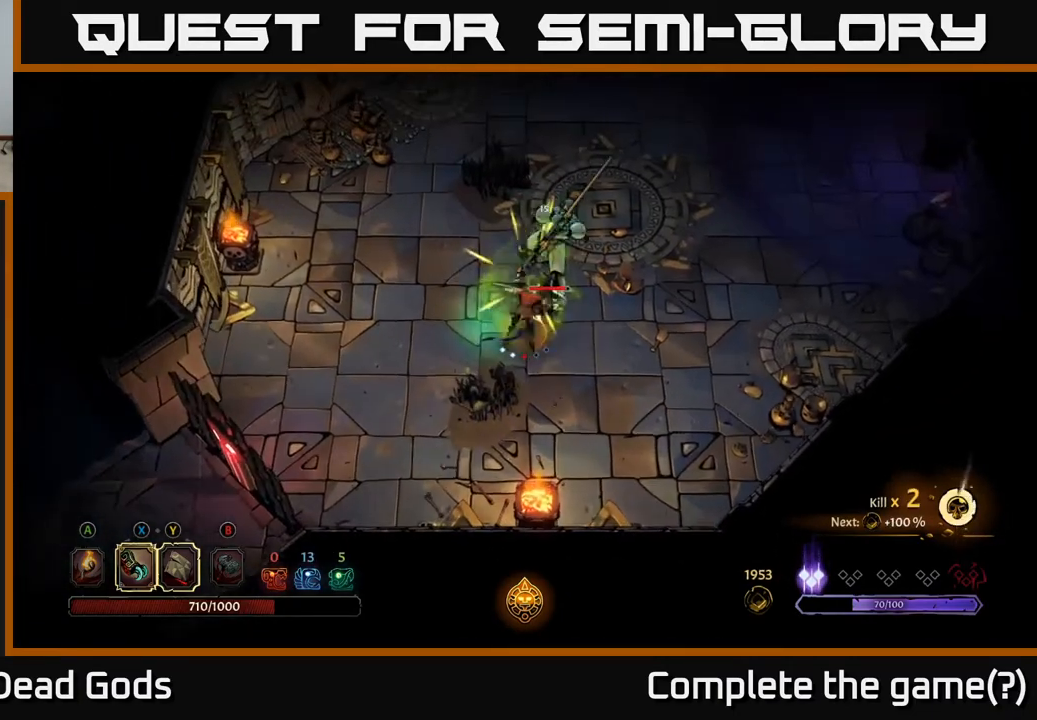
{"buttons": [], "left_stick": "up-right", "right_stick": "center", "events": [[117, "R2", "up"]]}
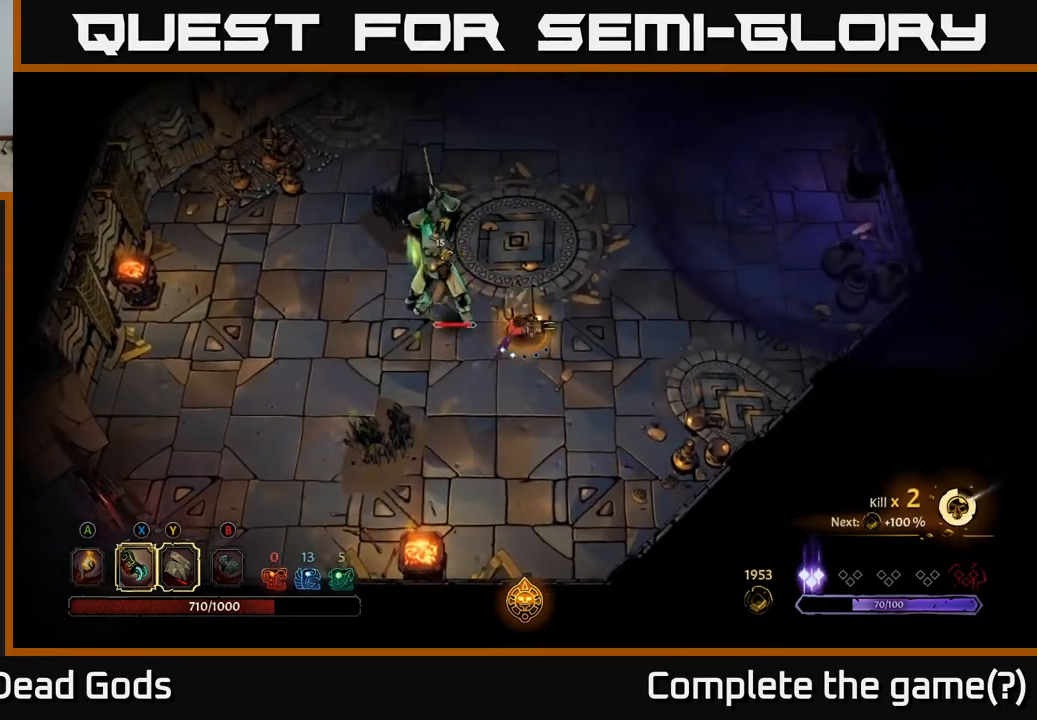
{"buttons": [], "left_stick": "left", "right_stick": "center", "events": [[67, "left_stick", "up"], [183, "R2", "down"], [183, "left_stick", "up-left"], [333, "R2", "up"], [350, "left_stick", "left"]]}
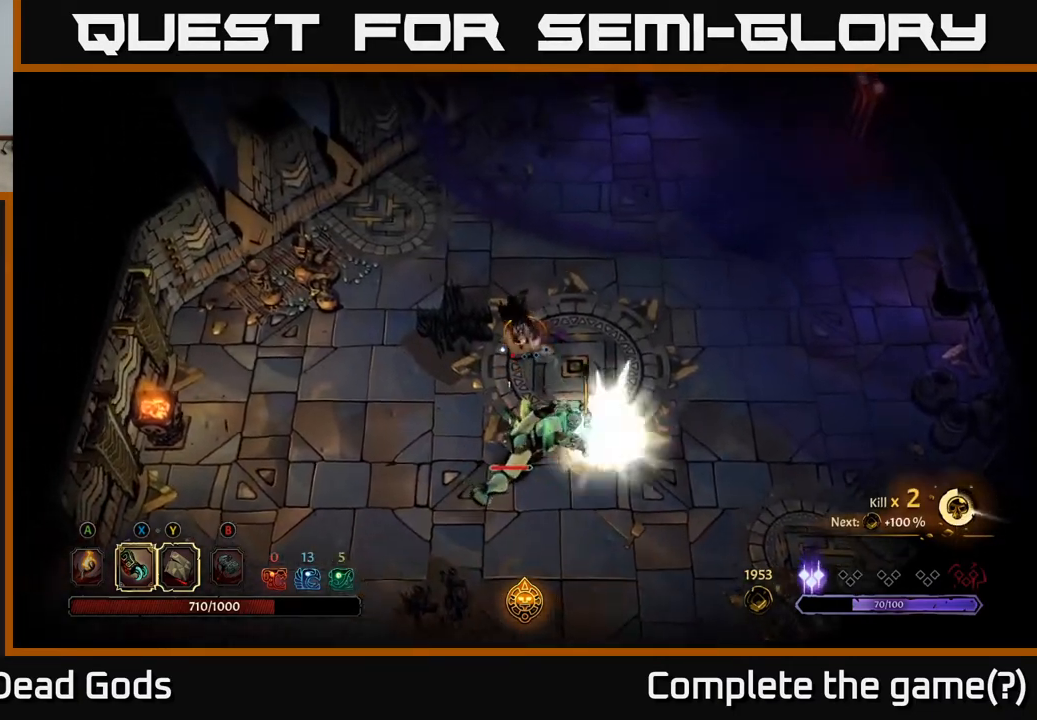
{"buttons": [], "left_stick": "down", "right_stick": "center", "events": [[83, "left_stick", "down-left"], [300, "left_stick", "down"]]}
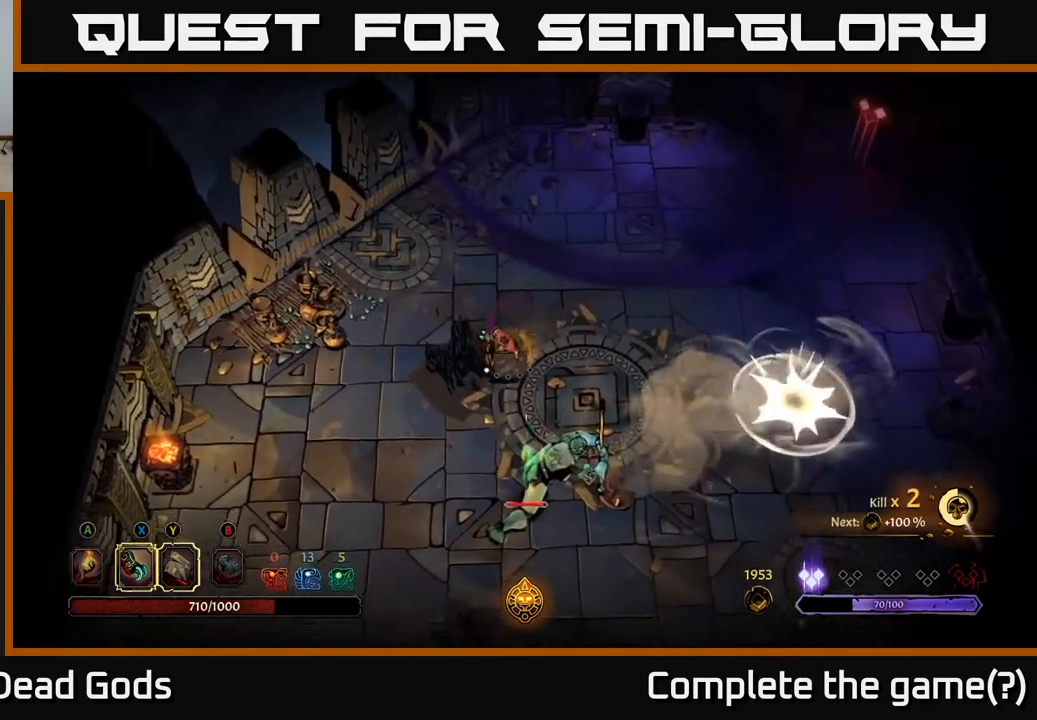
{"buttons": ["X"], "left_stick": "down", "right_stick": "center", "events": [[150, "X", "down"], [267, "X", "up"], [433, "X", "down"]]}
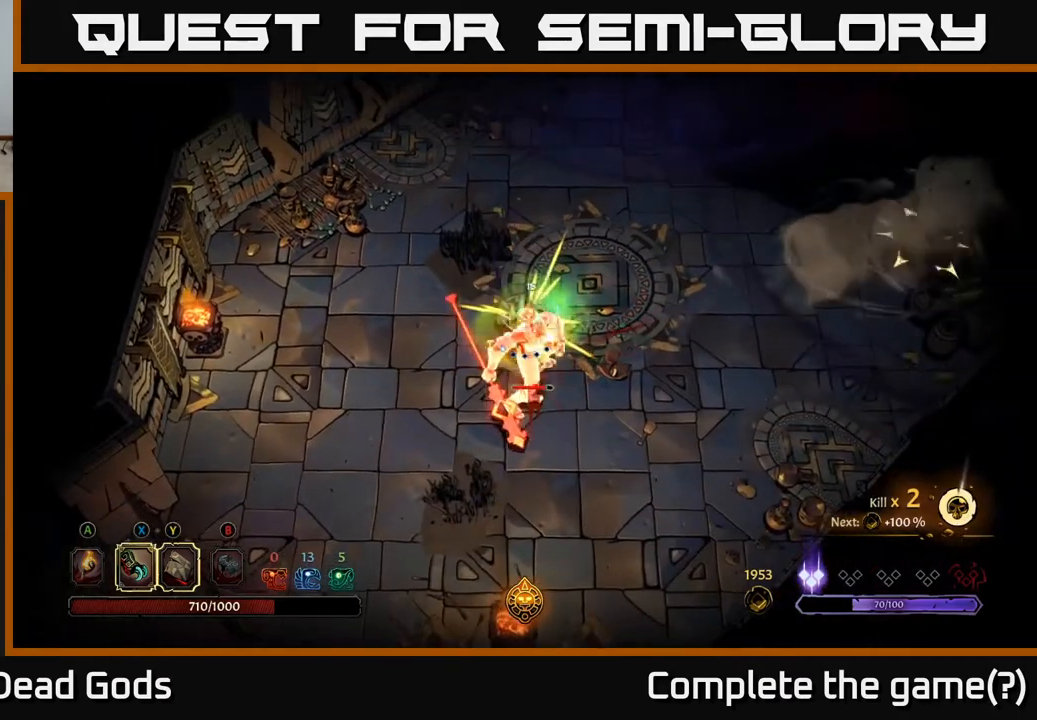
{"buttons": ["X"], "left_stick": "center", "right_stick": "center", "events": [[83, "X", "up"], [183, "X", "down"], [300, "X", "up"], [350, "left_stick", "center"], [400, "X", "down"]]}